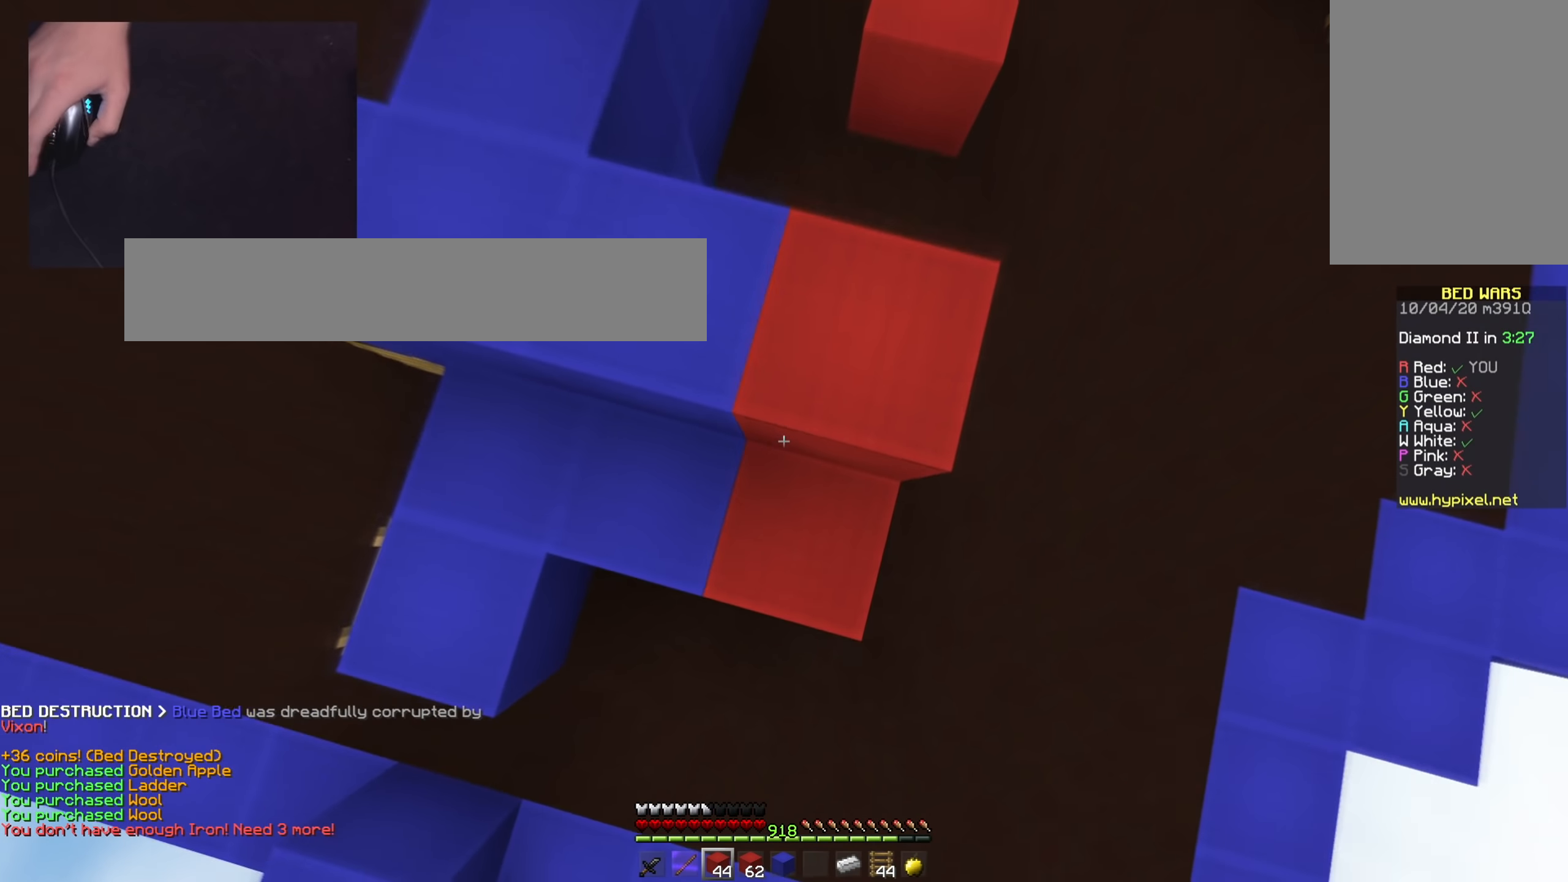
Gameplay with keyboard and mouse; each line is a JSON object with the keys and mouse buttons held at the frame after it. "events" lists presses ("down") and releases ("up") of "a", "d", "s", "space", "w", "mouse_left" and "mouse_right" between this image and that frame as [ms after this image, input, new state], when the widget could be followed in between. "mouse_left", "mouse_right" = the "left", "right" buttons of the "mouse" list. No other keys are recorded. Fast repeated clicks can show as one long hold. Mouse movement is not recorded.
{"keys": ["a", "d", "s", "space"], "mouse": ["right"], "events": [[67, "mouse_right", "down"], [150, "space", "up"], [267, "space", "down"], [317, "d", "up"], [384, "d", "down"]]}
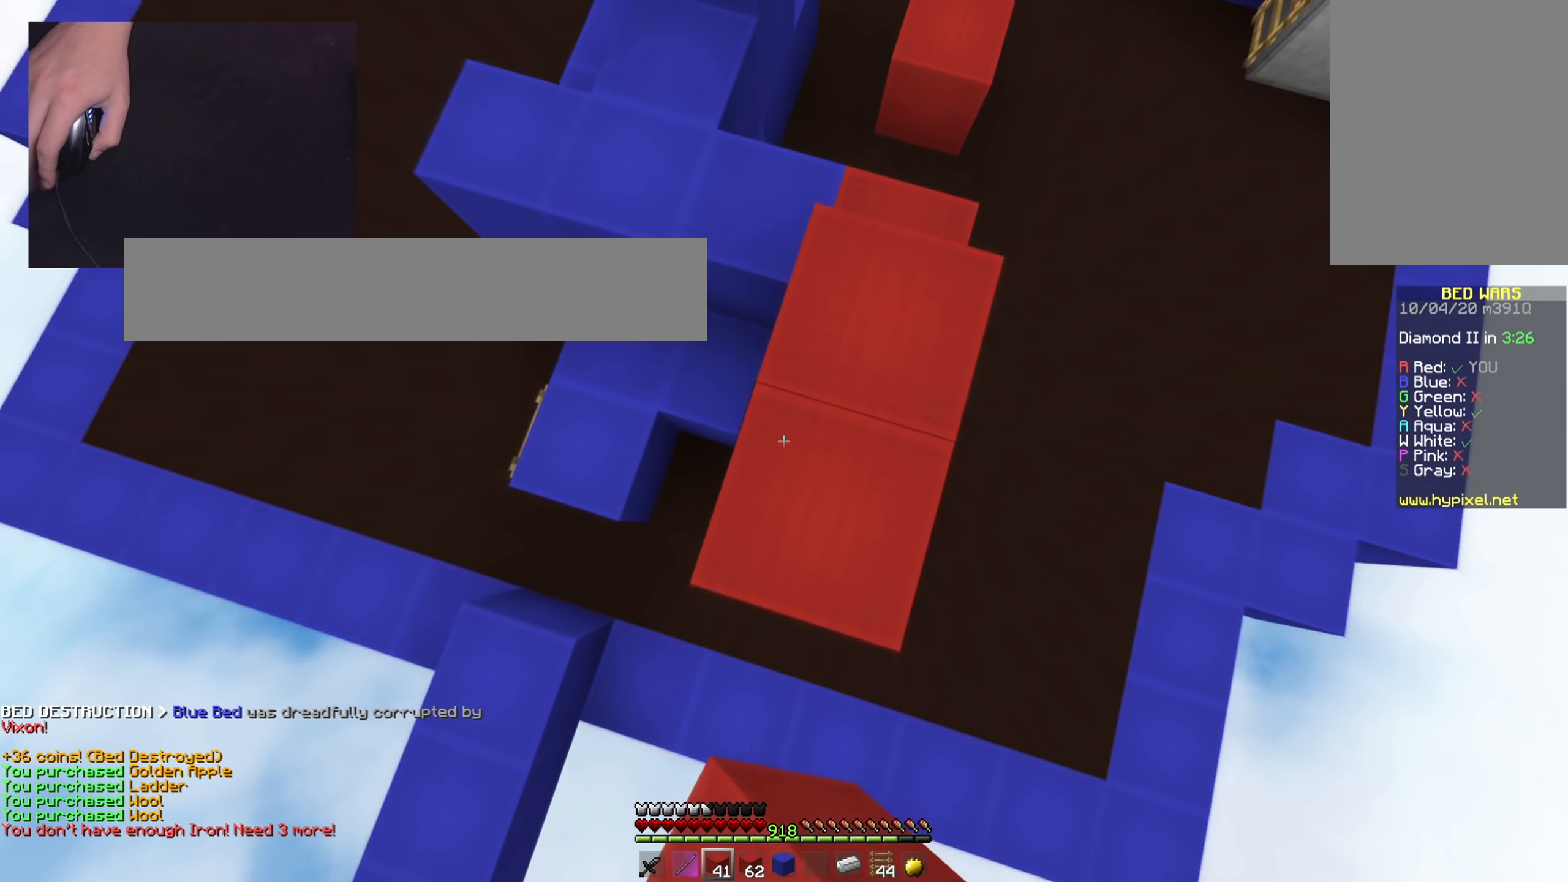
{"keys": ["a", "d", "s", "space"], "mouse": ["right"], "events": [[117, "space", "up"], [217, "space", "down"]]}
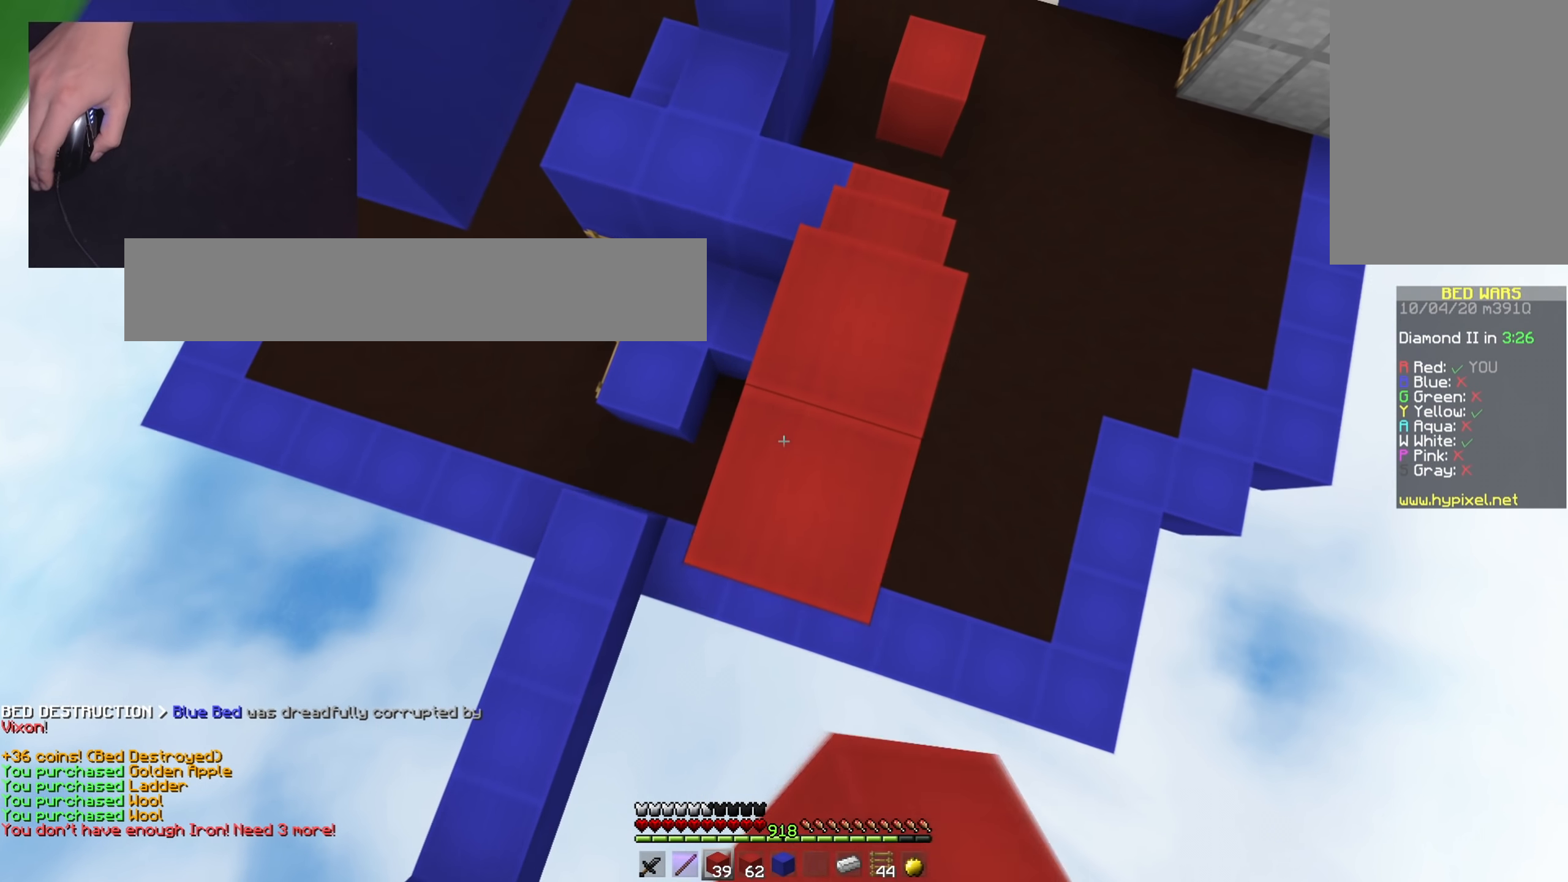
{"keys": ["d", "w"], "mouse": ["right"], "events": [[34, "space", "up"], [67, "d", "up"], [167, "space", "down"], [234, "d", "down"], [367, "a", "up"], [367, "s", "up"], [417, "w", "down"], [434, "space", "up"]]}
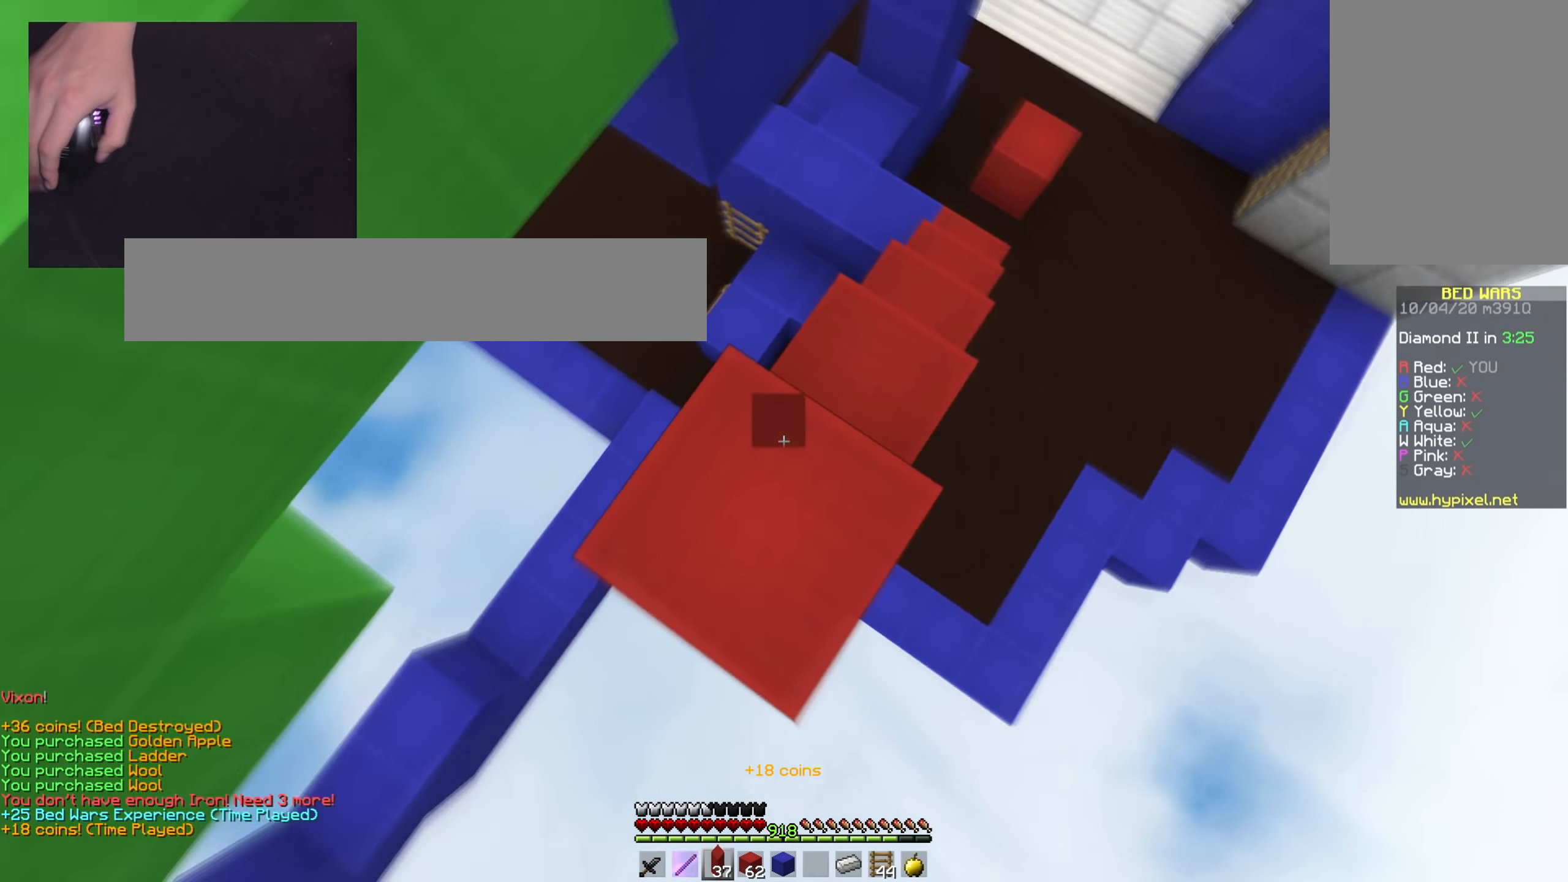
{"keys": [], "mouse": [], "events": [[83, "d", "up"], [117, "mouse_right", "up"], [117, "w", "up"], [384, "mouse_right", "down"], [484, "mouse_right", "up"]]}
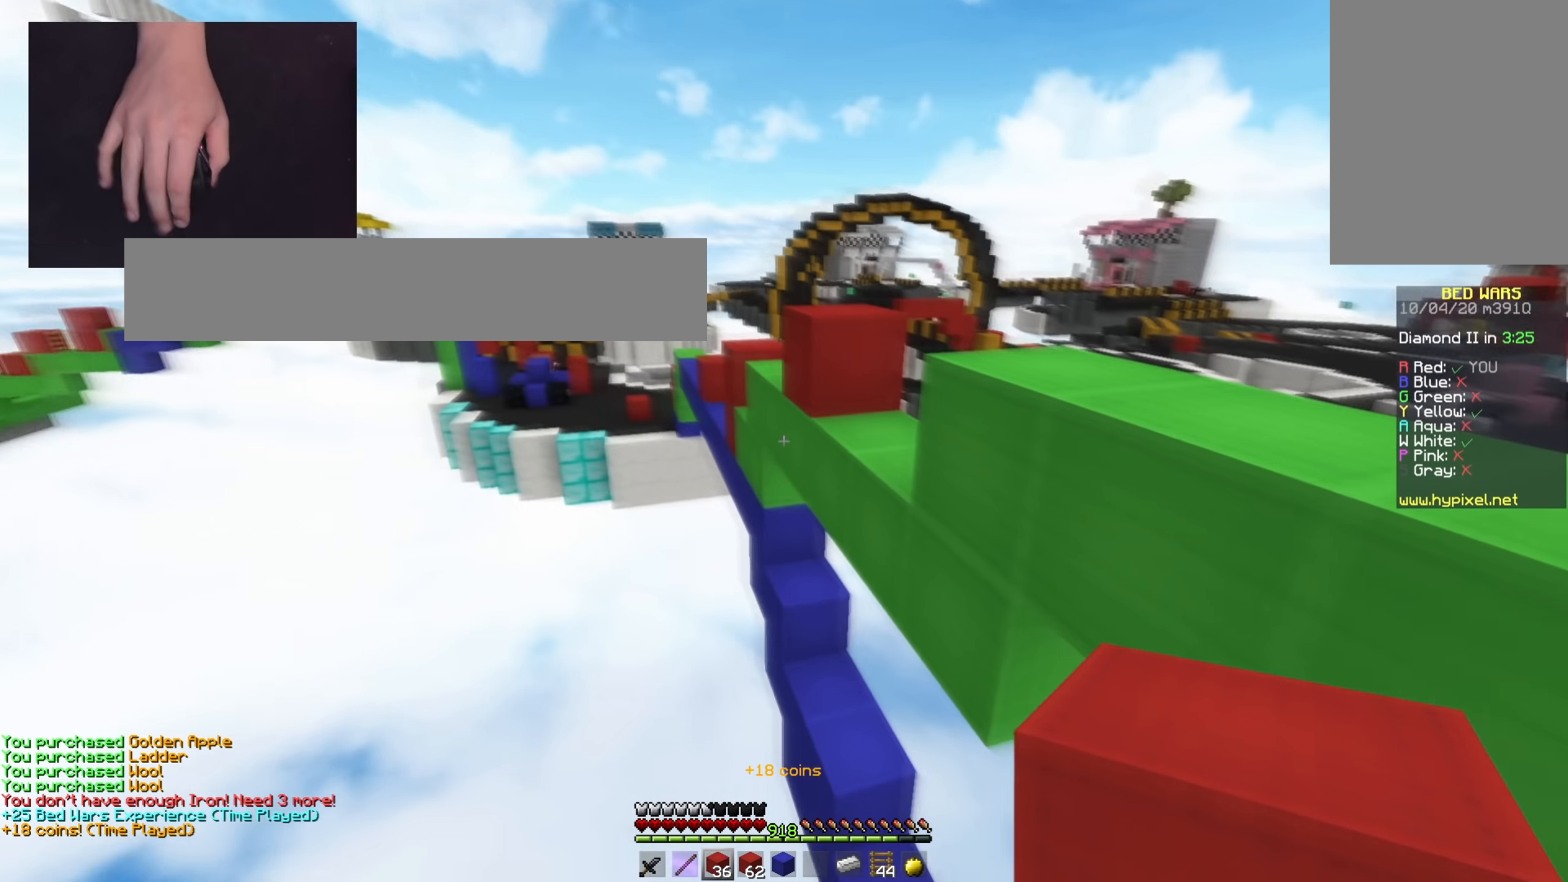
{"keys": ["d", "space", "w"], "mouse": [], "events": [[117, "mouse_right", "down"], [217, "w", "down"], [284, "mouse_right", "up"], [434, "space", "down"], [467, "d", "down"]]}
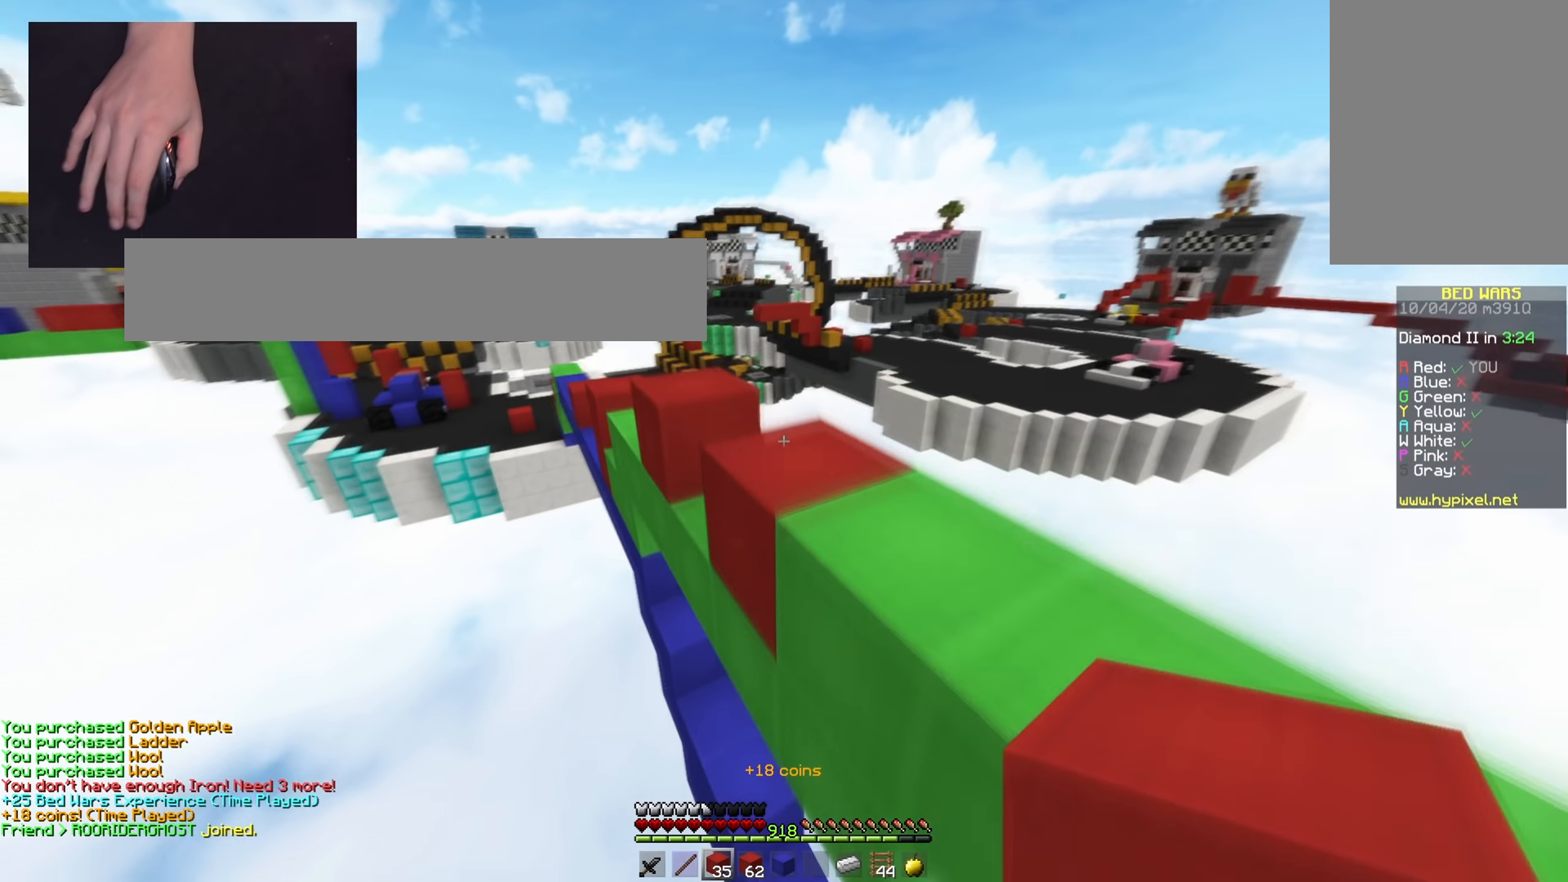
{"keys": ["a", "space", "w"], "mouse": [], "events": [[150, "space", "up"], [217, "d", "up"], [334, "space", "down"], [384, "a", "down"]]}
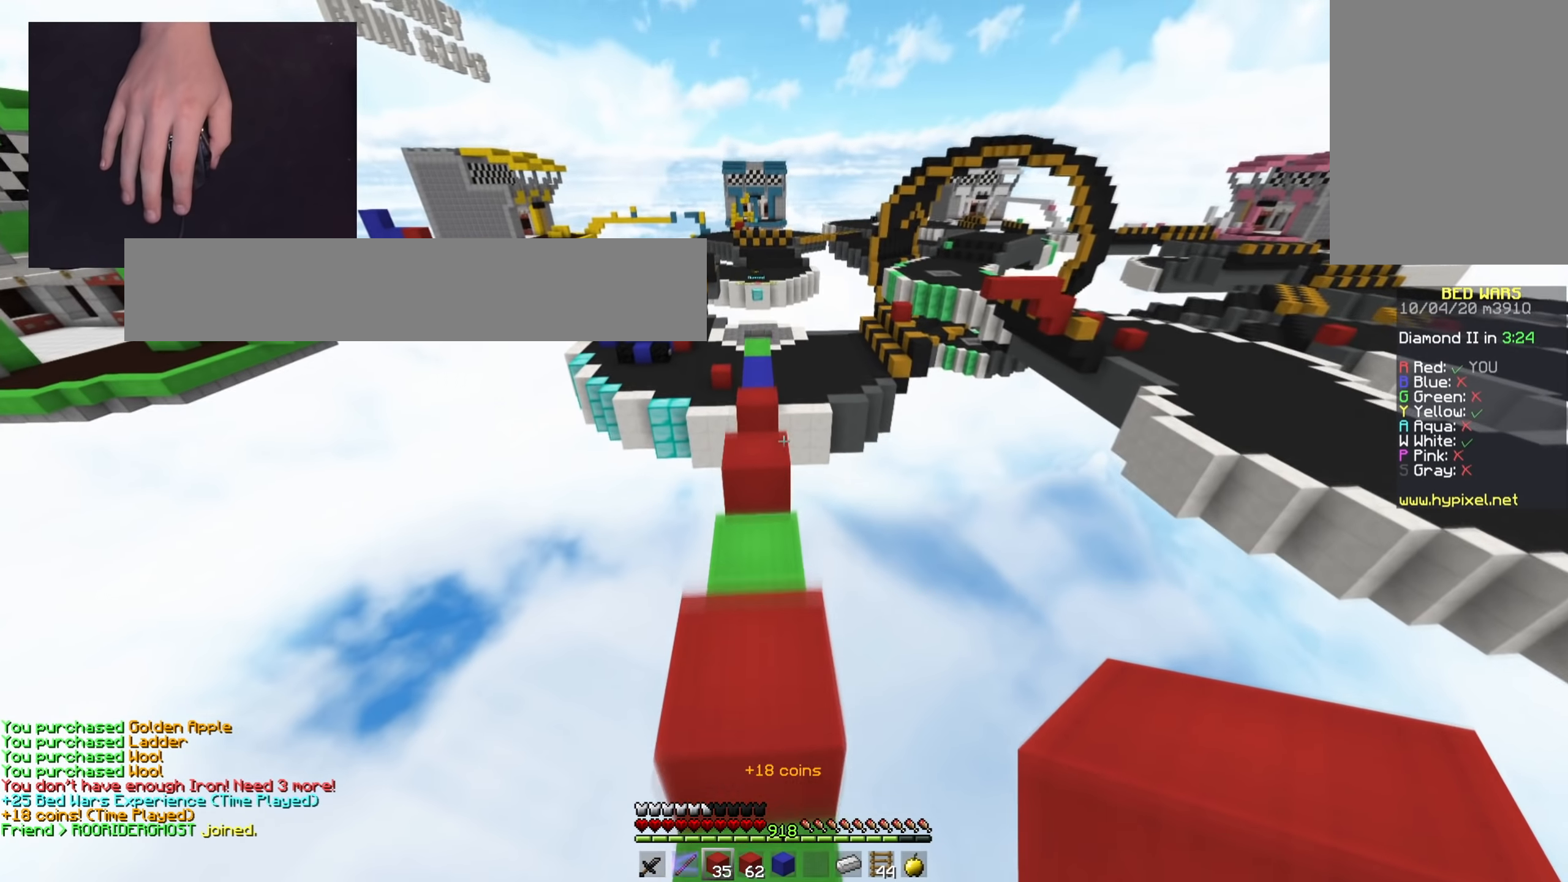
{"keys": ["space", "w"], "mouse": ["left"], "events": [[67, "a", "up"], [84, "space", "up"], [301, "space", "down"], [501, "mouse_left", "down"]]}
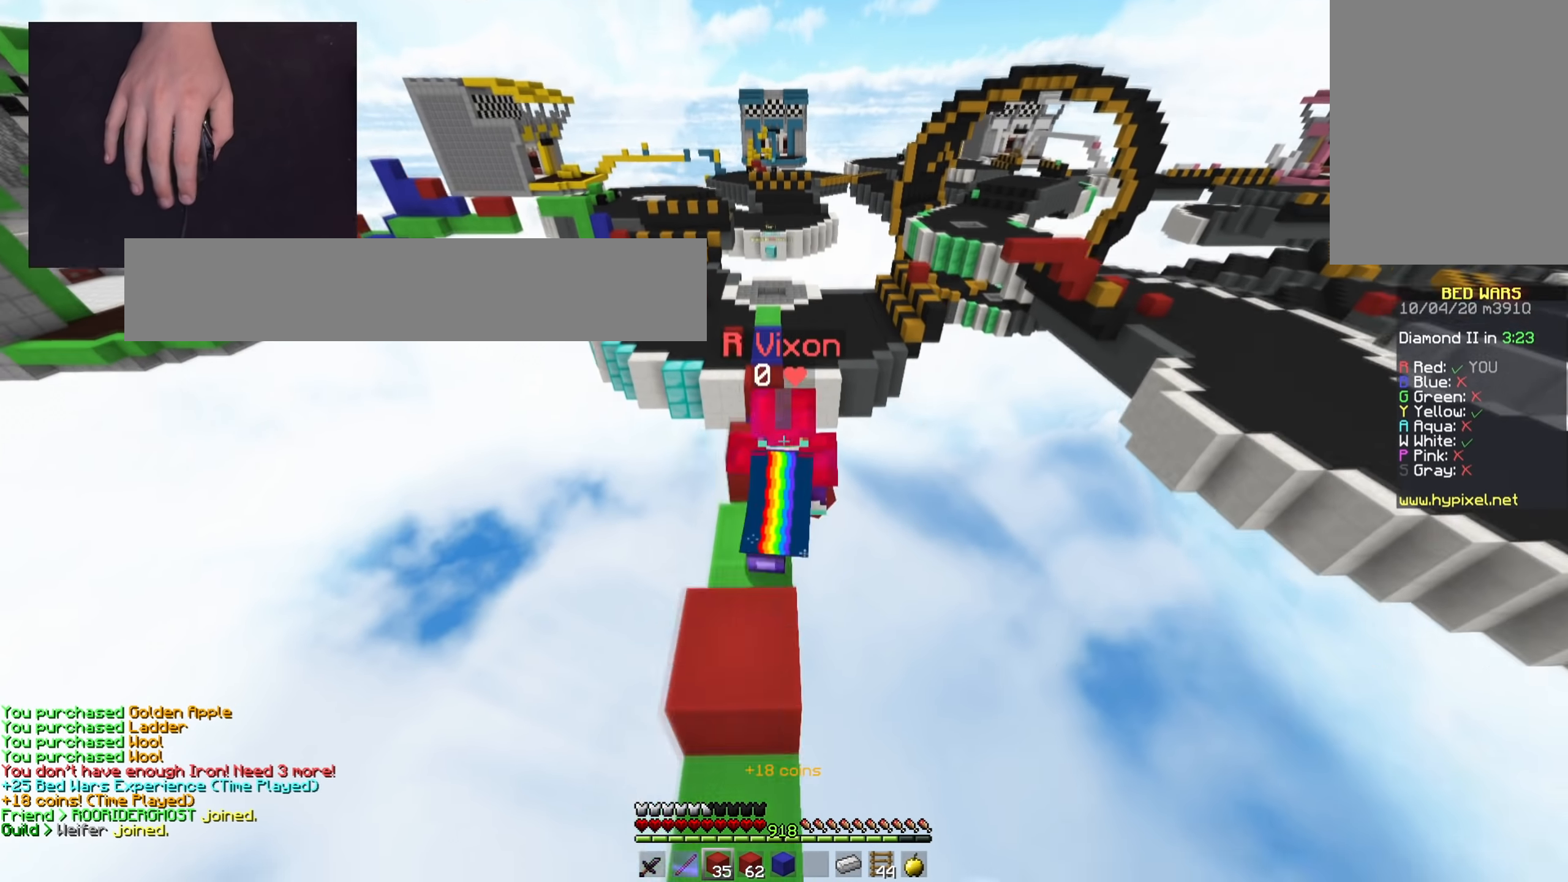
{"keys": ["w"], "mouse": [], "events": [[100, "mouse_left", "up"], [283, "a", "down"], [317, "space", "up"], [500, "a", "up"]]}
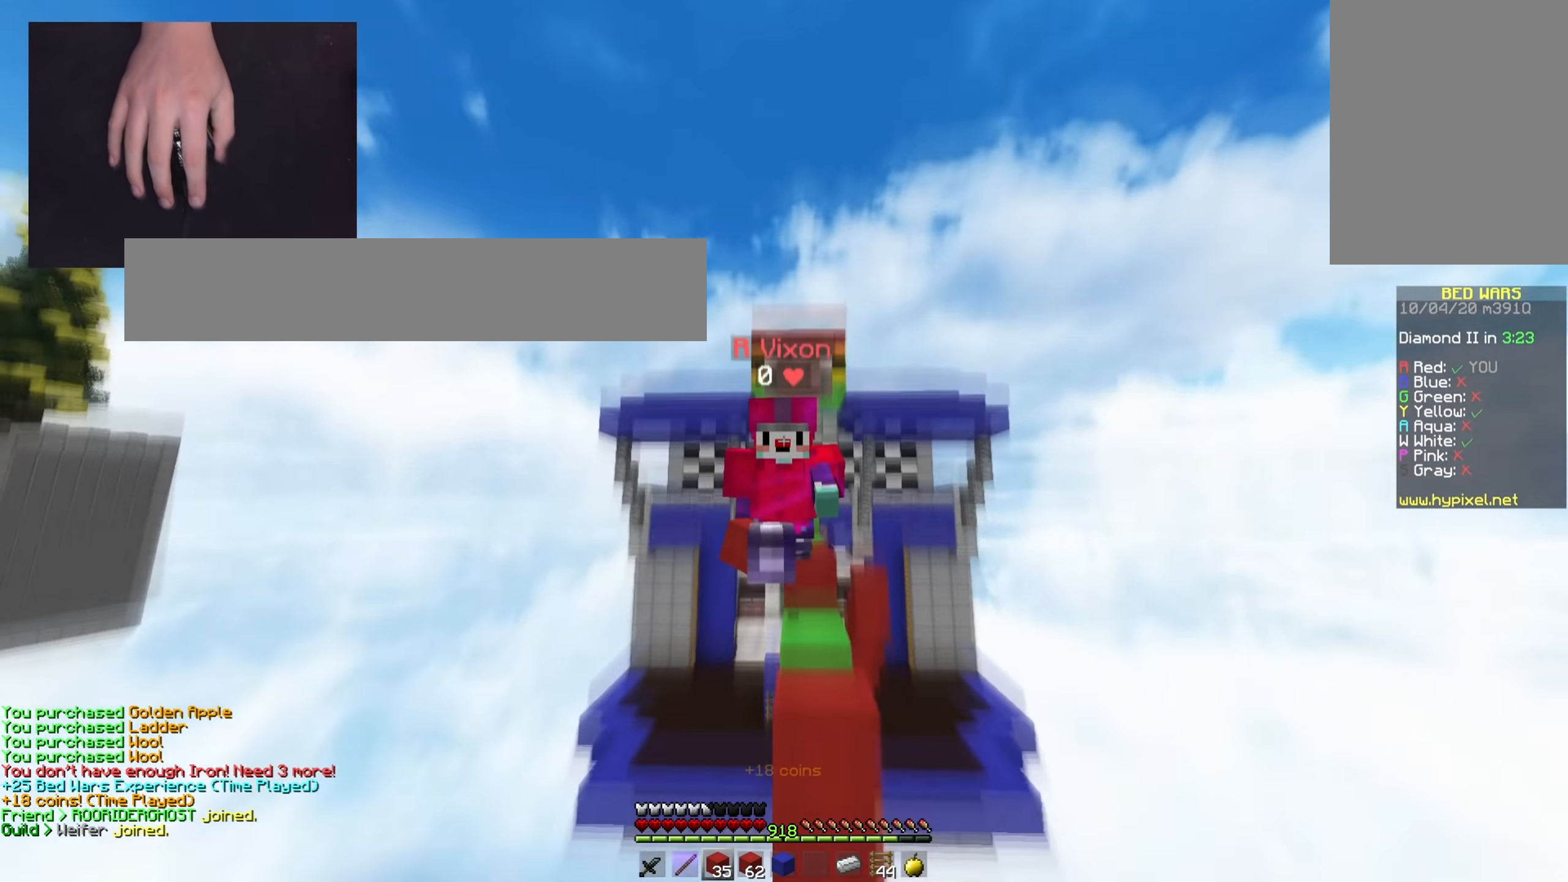
{"keys": ["w"], "mouse": [], "events": [[117, "space", "down"], [450, "space", "up"]]}
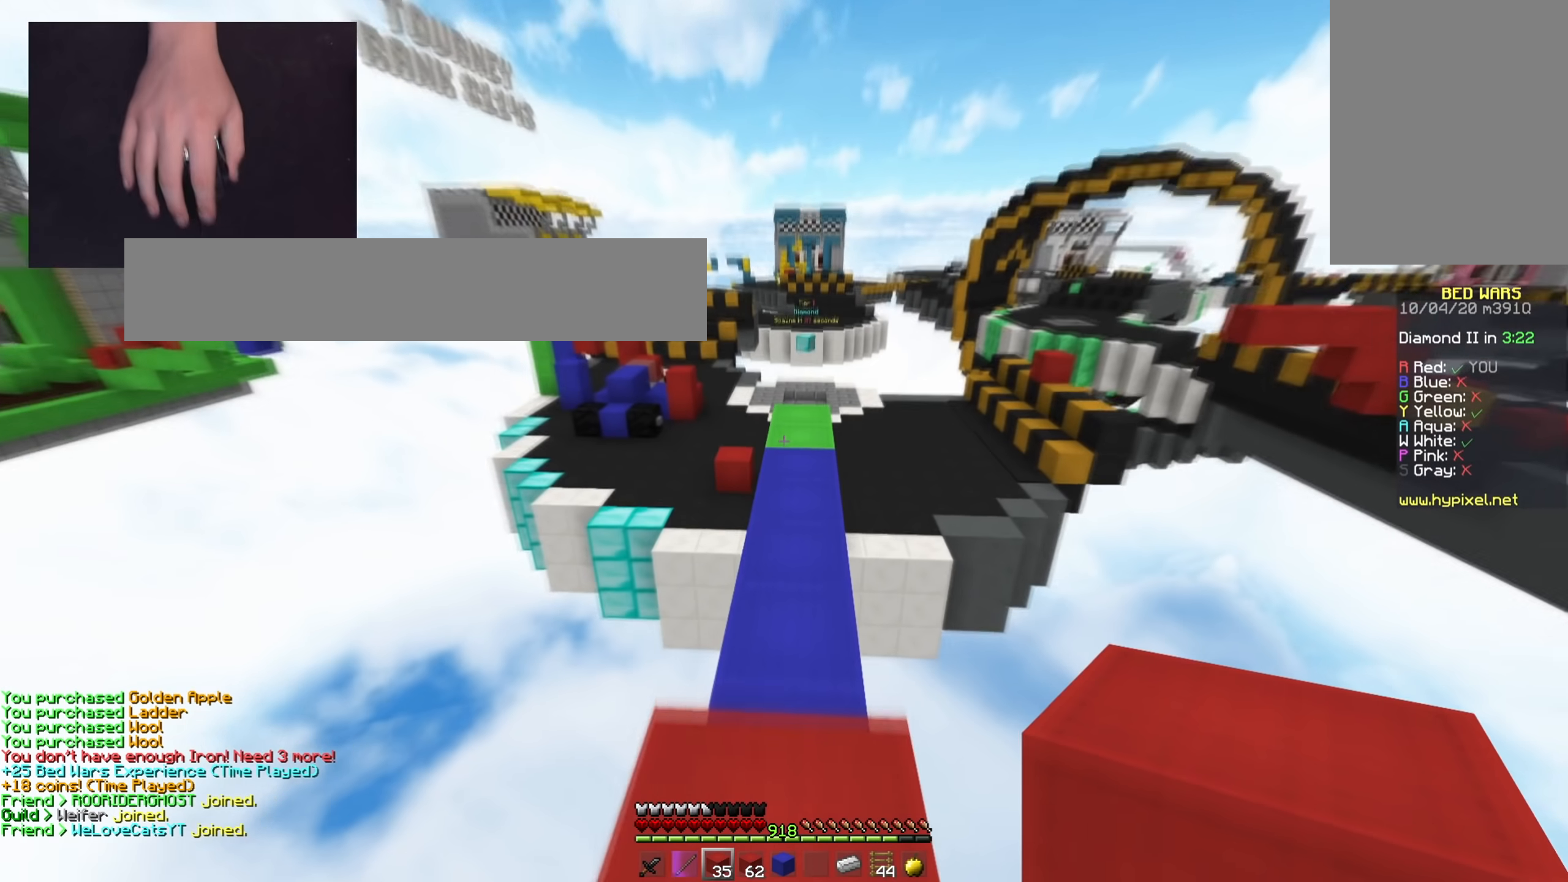
{"keys": ["space", "w"], "mouse": [], "events": [[234, "space", "down"]]}
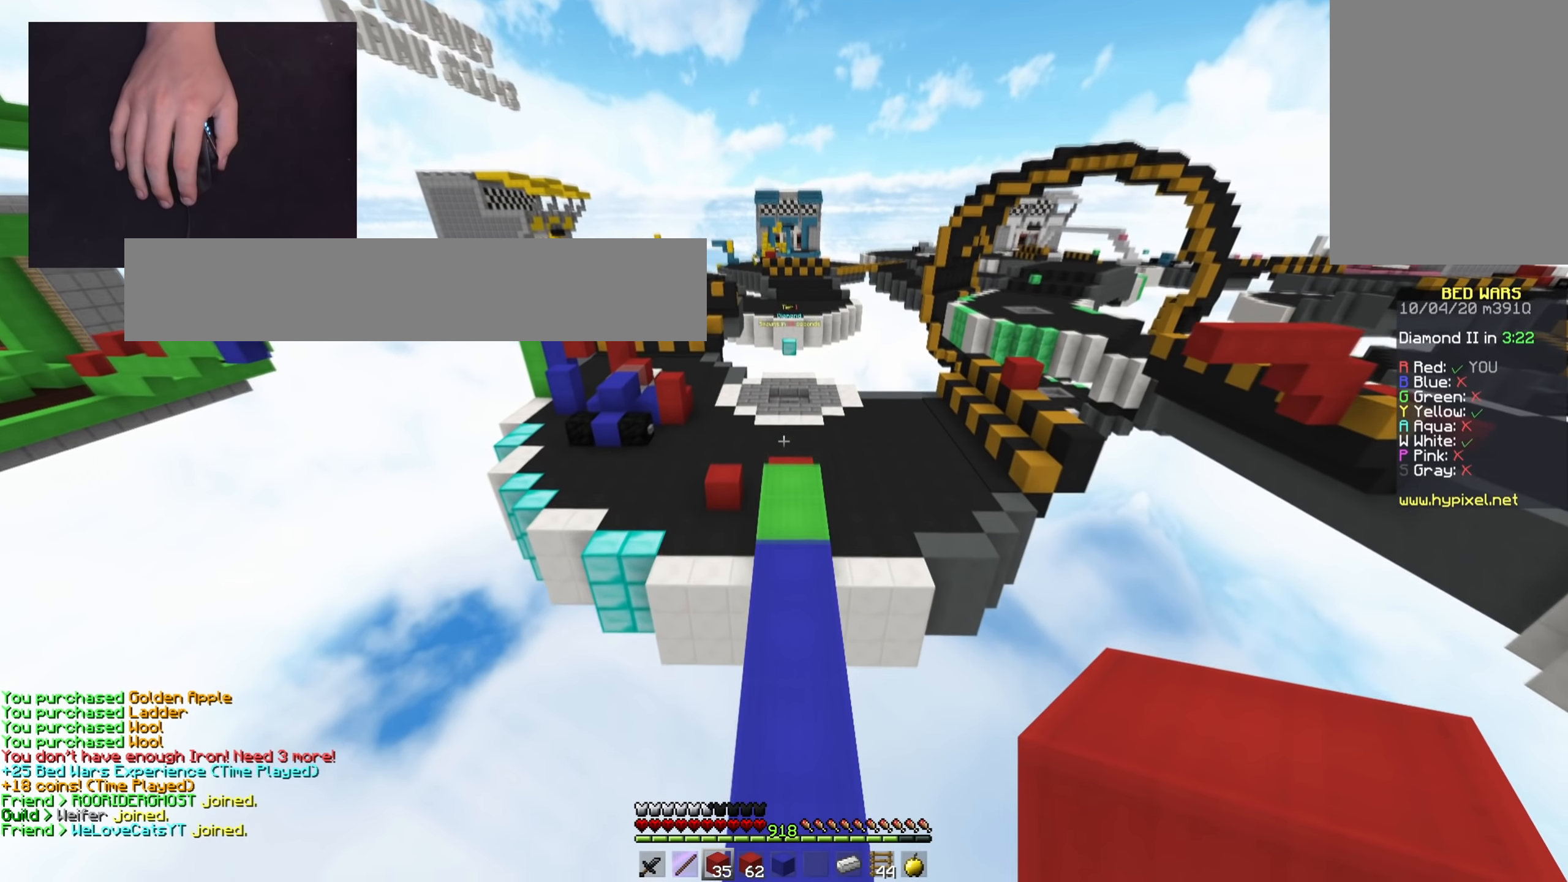
{"keys": ["space", "w"], "mouse": ["right"], "events": [[66, "space", "up"], [400, "mouse_right", "down"], [417, "space", "down"]]}
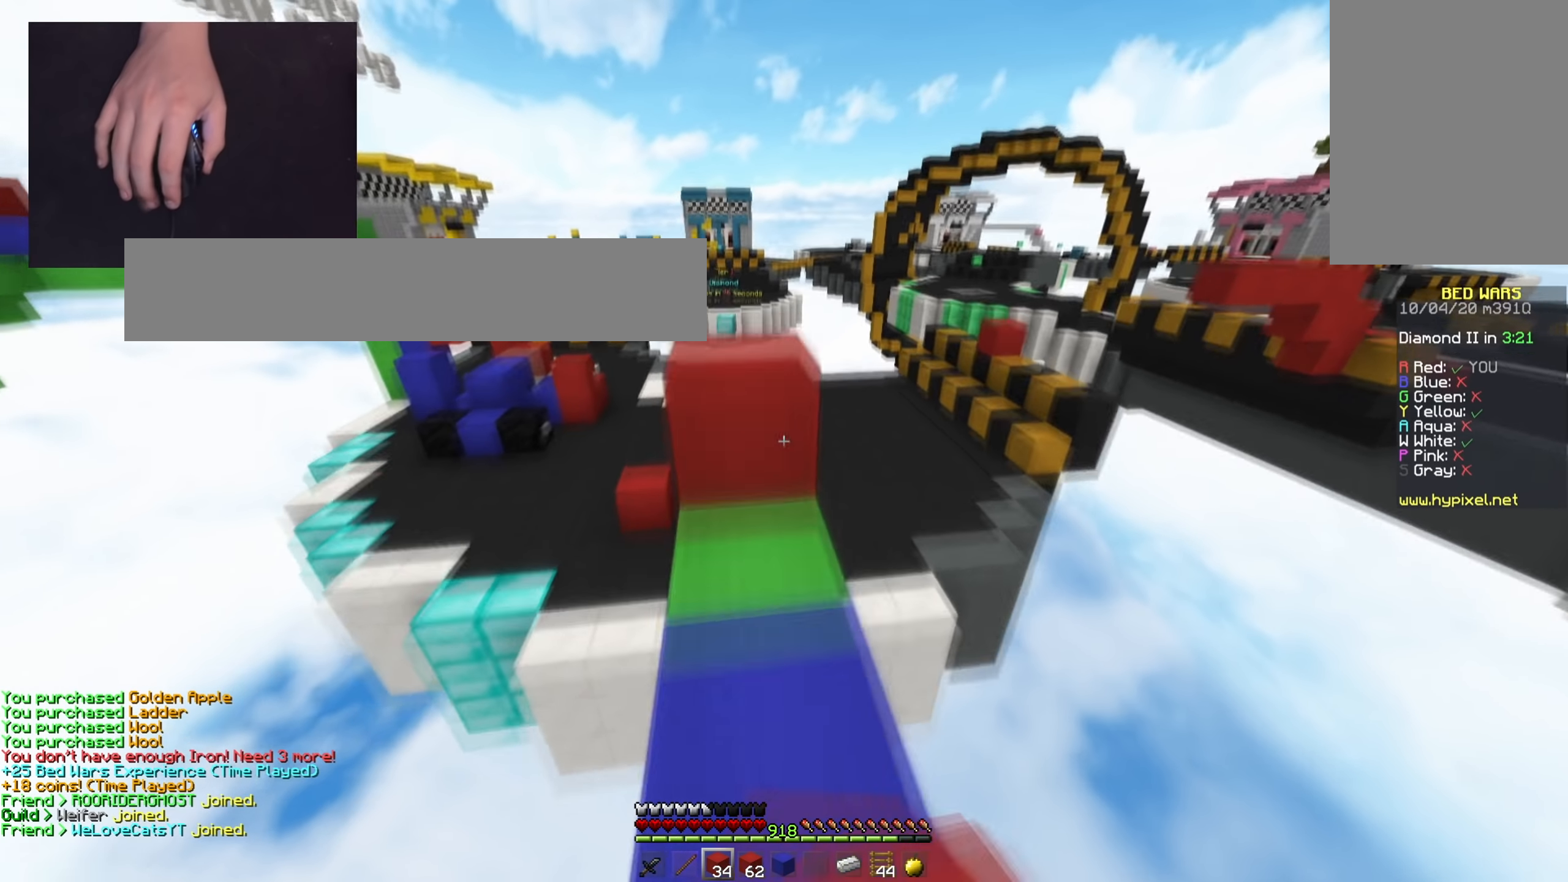
{"keys": ["d", "space", "w"], "mouse": [], "events": [[34, "mouse_right", "up"], [167, "space", "up"], [284, "d", "down"], [401, "space", "down"]]}
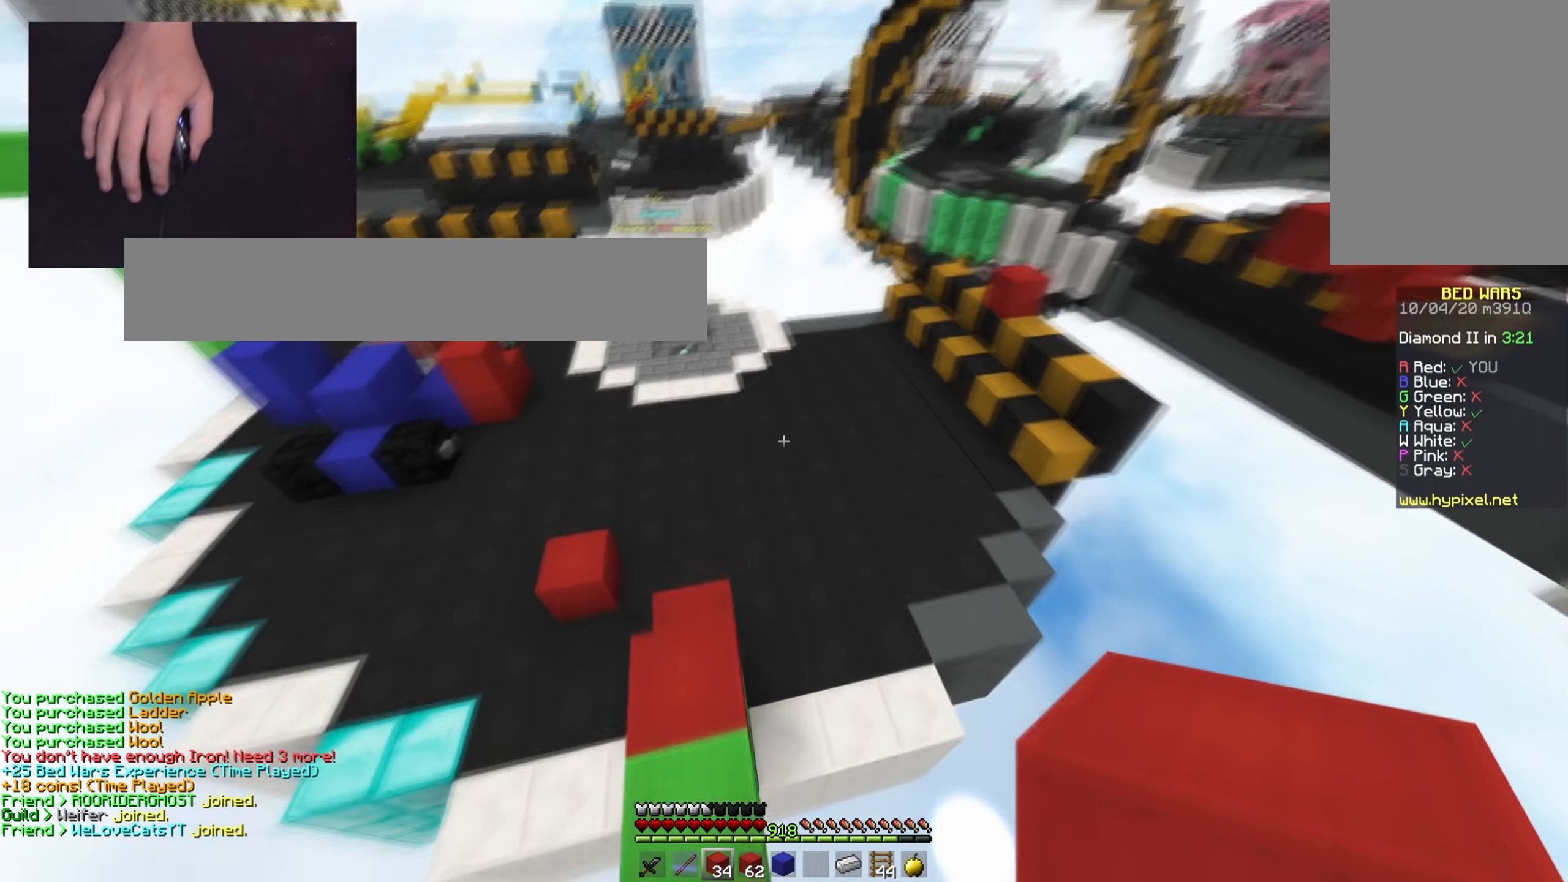
{"keys": ["w"], "mouse": [], "events": [[16, "d", "up"], [200, "space", "up"]]}
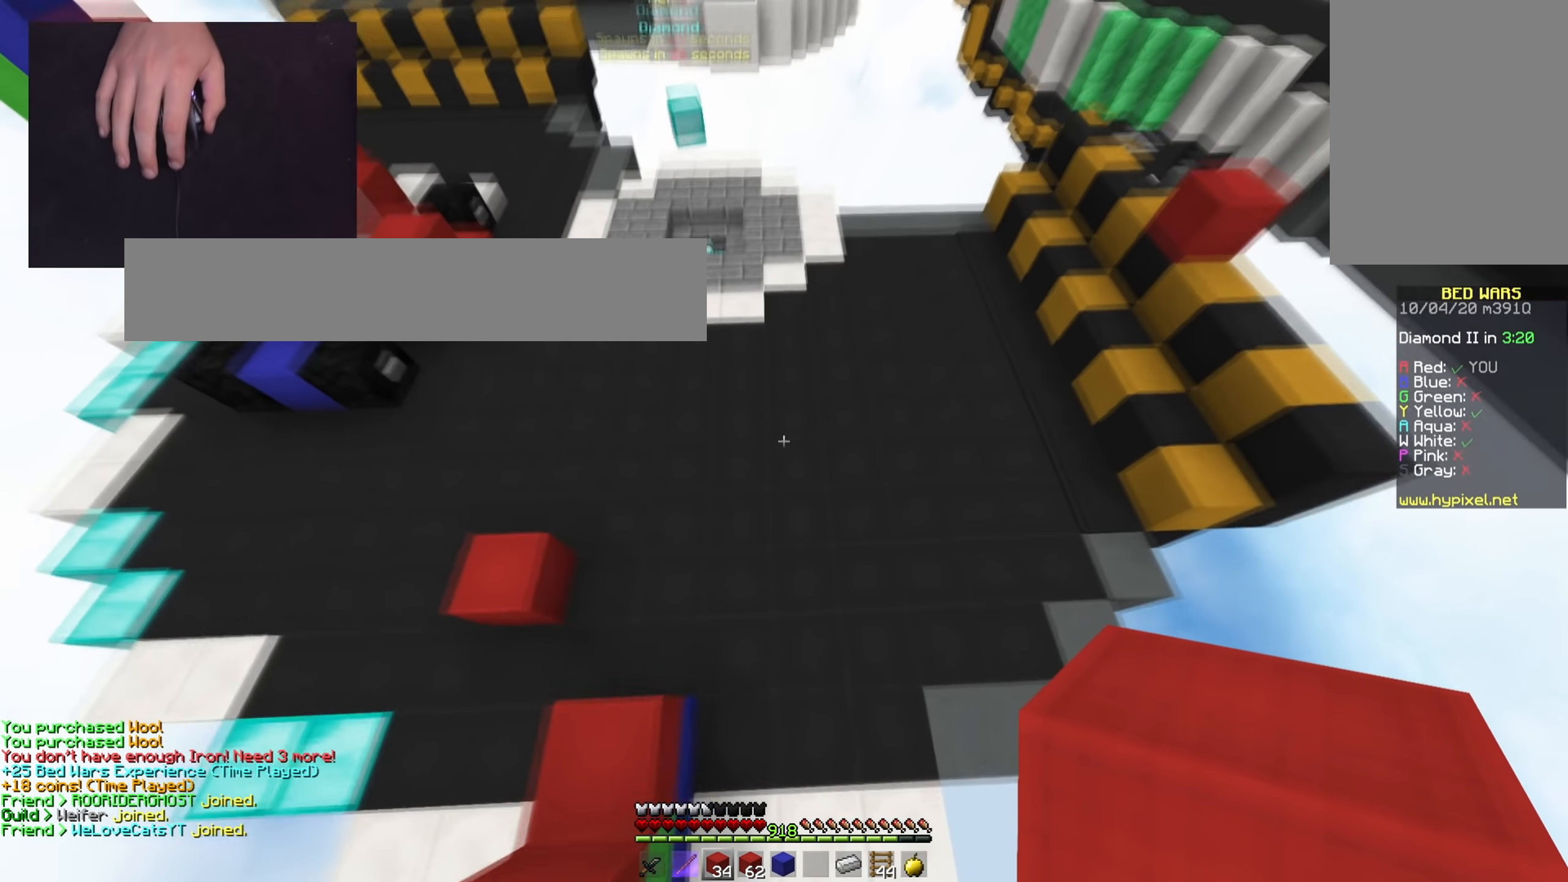
{"keys": ["space", "w"], "mouse": [], "events": [[234, "mouse_right", "down"], [300, "space", "down"], [351, "mouse_right", "up"]]}
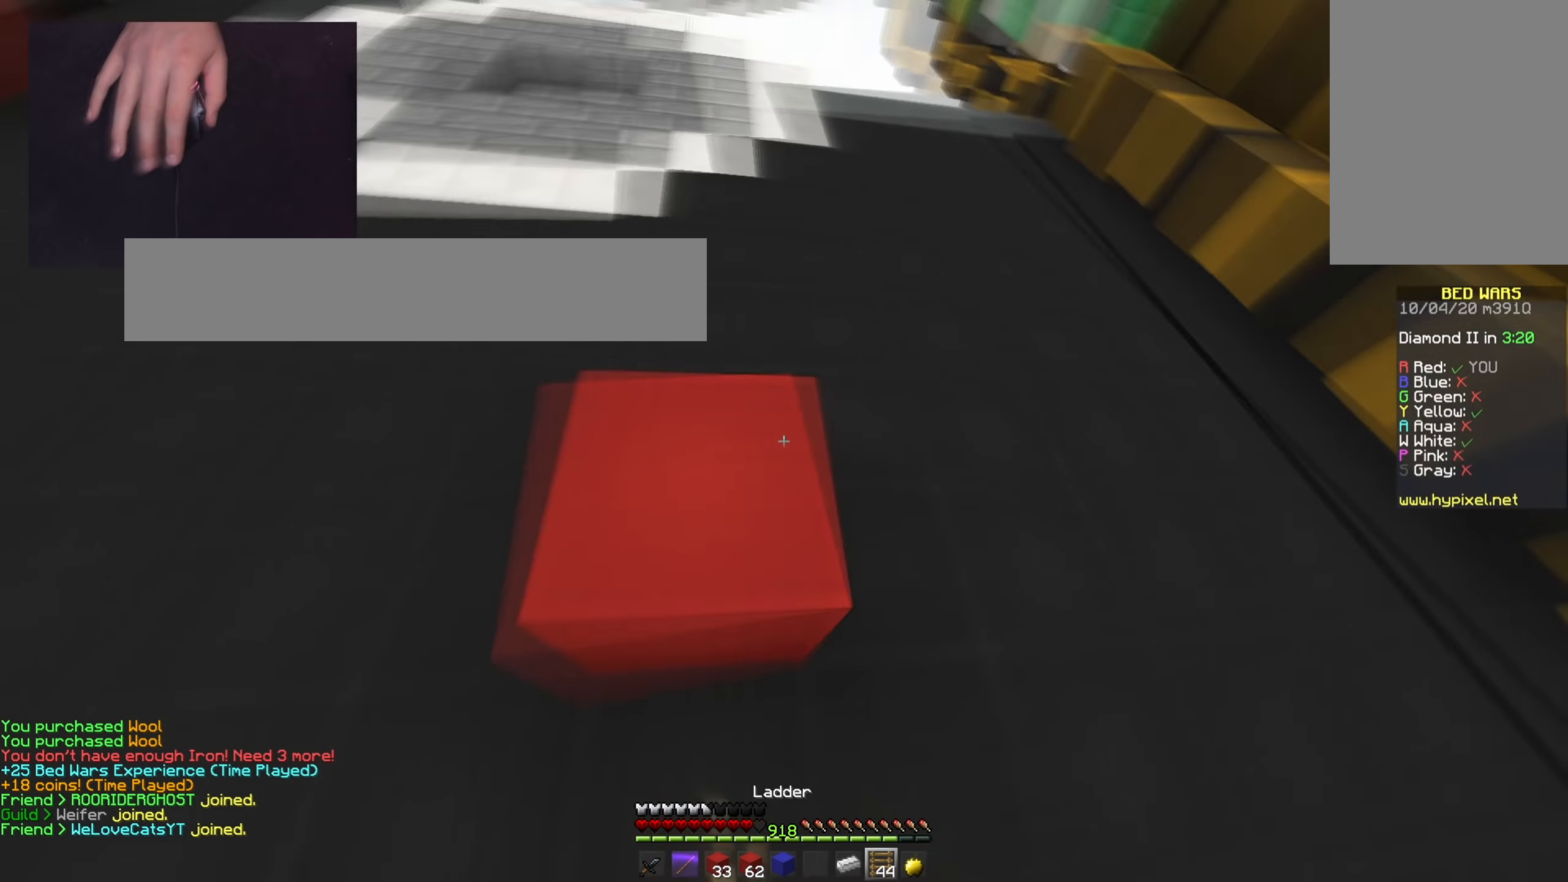
{"keys": ["space", "w"], "mouse": ["right"], "events": [[50, "space", "up"], [383, "mouse_right", "down"], [433, "space", "down"]]}
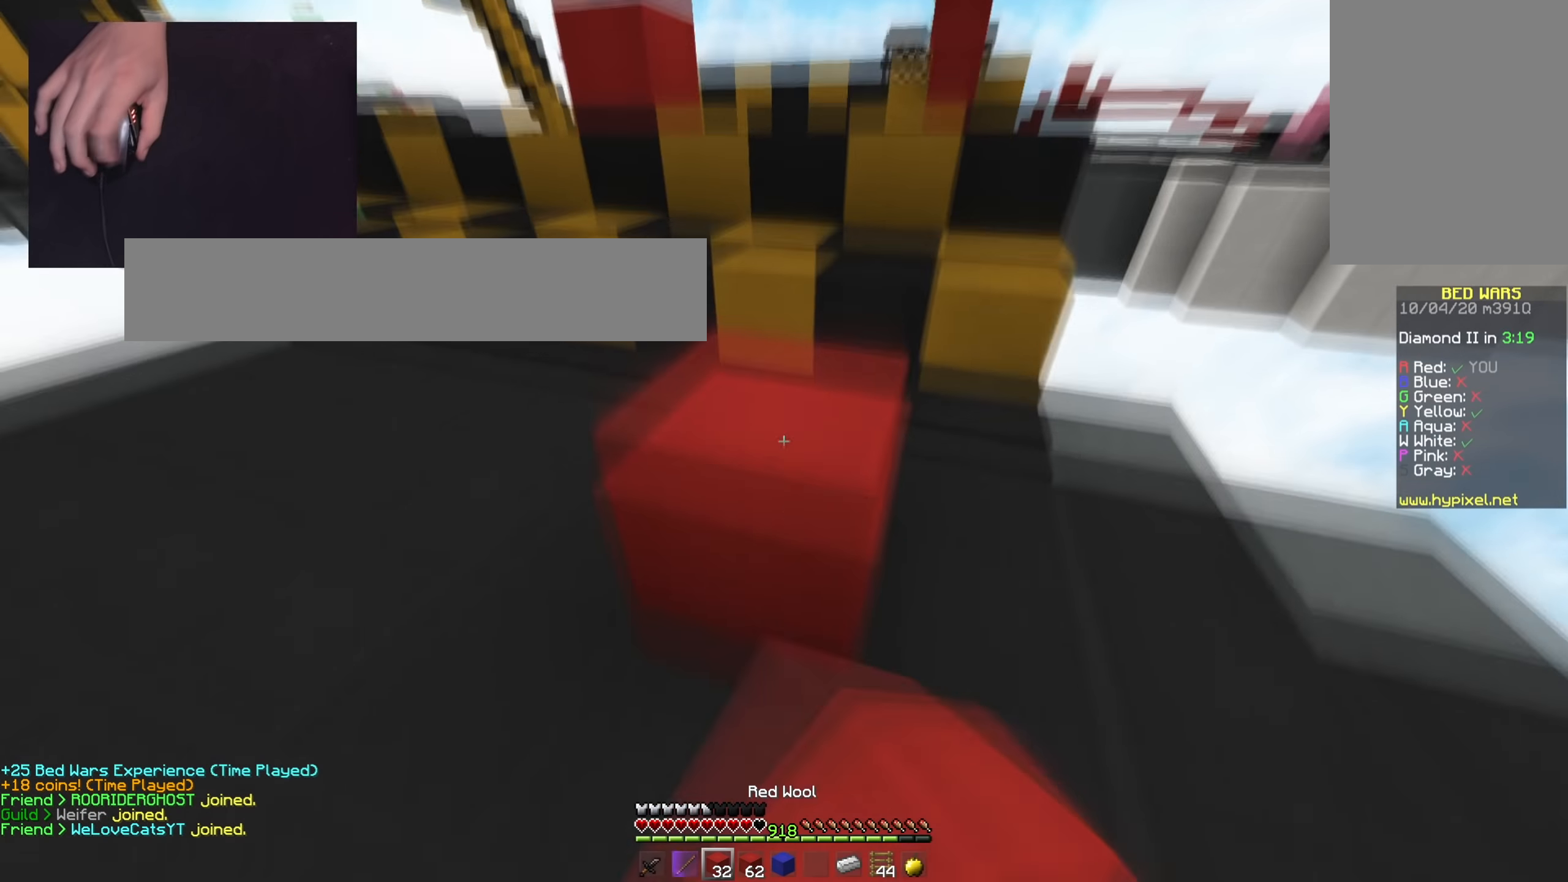
{"keys": ["d", "space", "w"], "mouse": [], "events": [[50, "mouse_right", "up"], [167, "space", "up"], [300, "mouse_right", "down"], [334, "space", "down"], [384, "mouse_right", "up"], [501, "d", "down"]]}
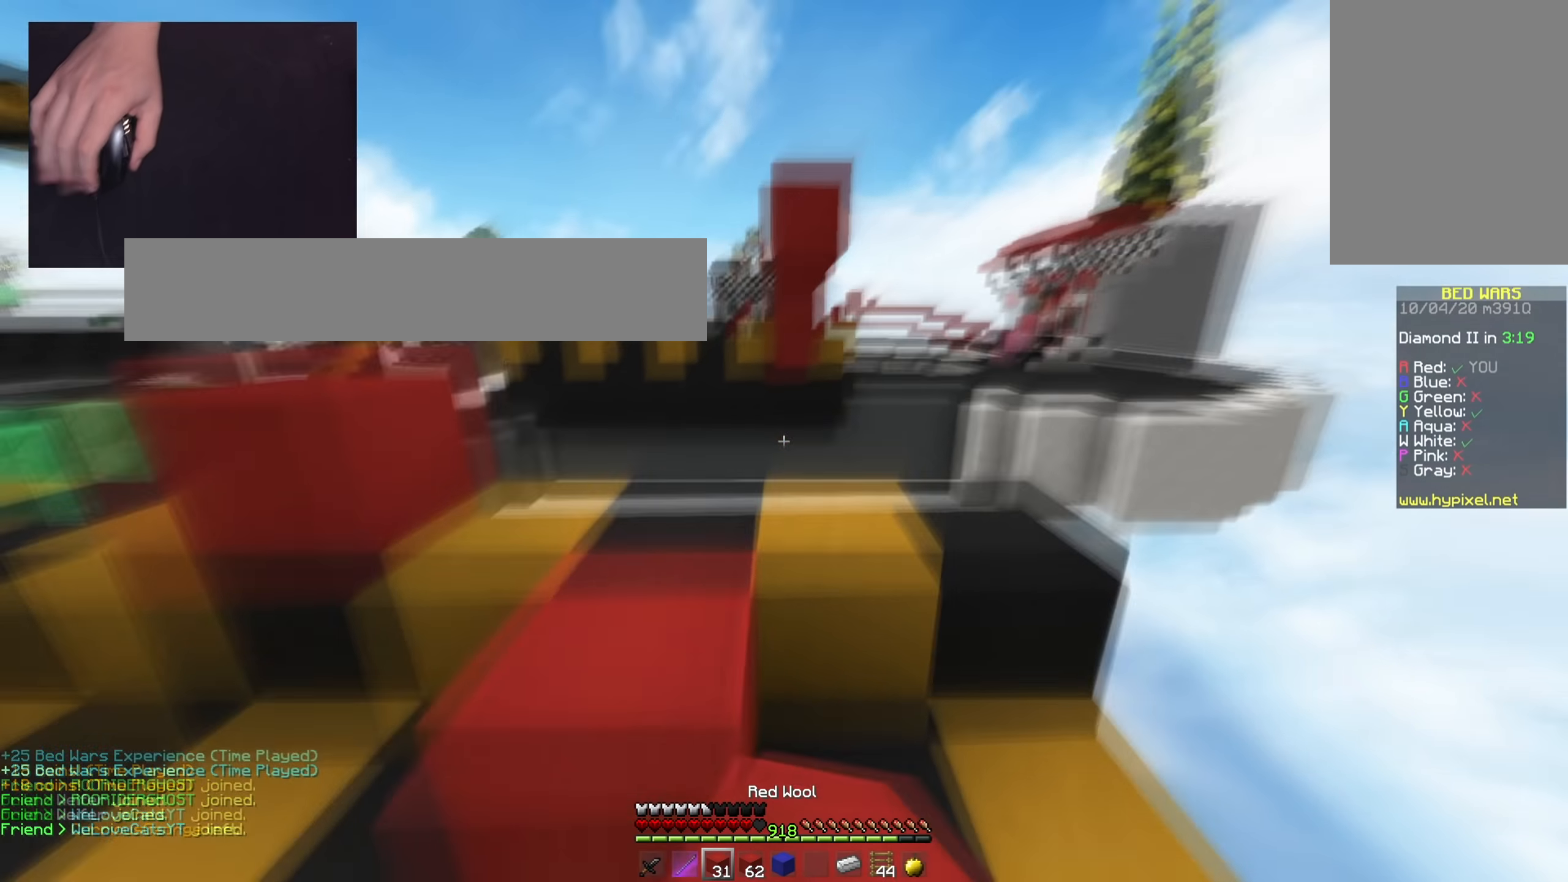
{"keys": ["s"], "mouse": ["right"], "events": [[100, "space", "up"], [300, "mouse_right", "down"], [350, "d", "up"], [450, "s", "down"], [450, "w", "up"]]}
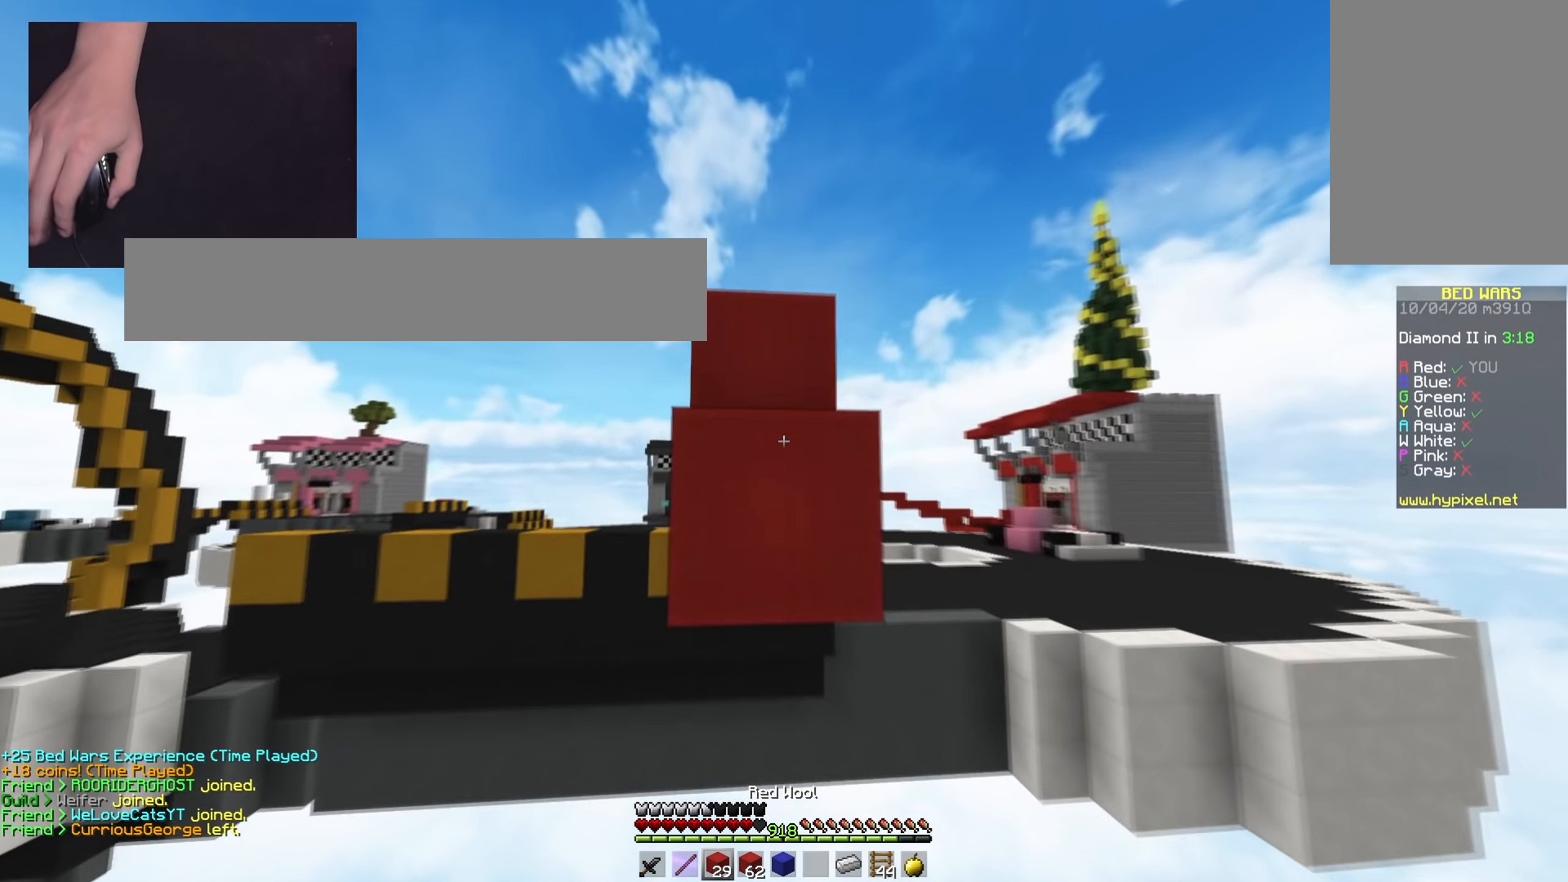
{"keys": ["w"], "mouse": ["right"], "events": [[167, "space", "down"], [250, "s", "up"], [300, "mouse_right", "up"], [300, "w", "down"], [434, "space", "up"], [451, "mouse_right", "down"]]}
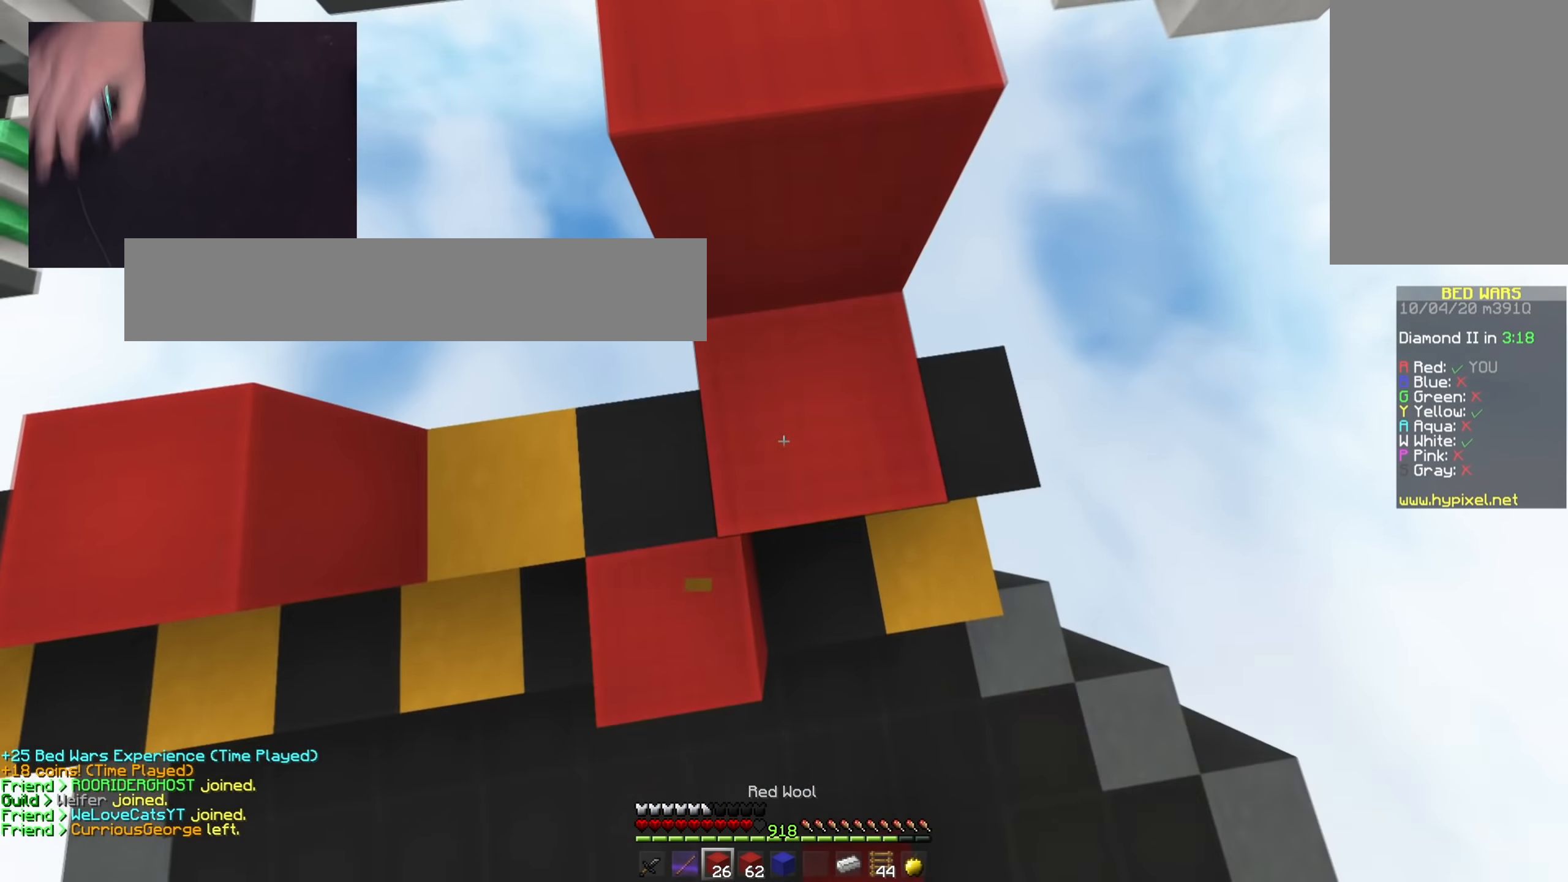
{"keys": ["space", "w"], "mouse": [], "events": [[16, "space", "down"], [66, "mouse_right", "up"], [317, "space", "up"], [367, "mouse_right", "down"], [434, "space", "down"], [484, "mouse_right", "up"]]}